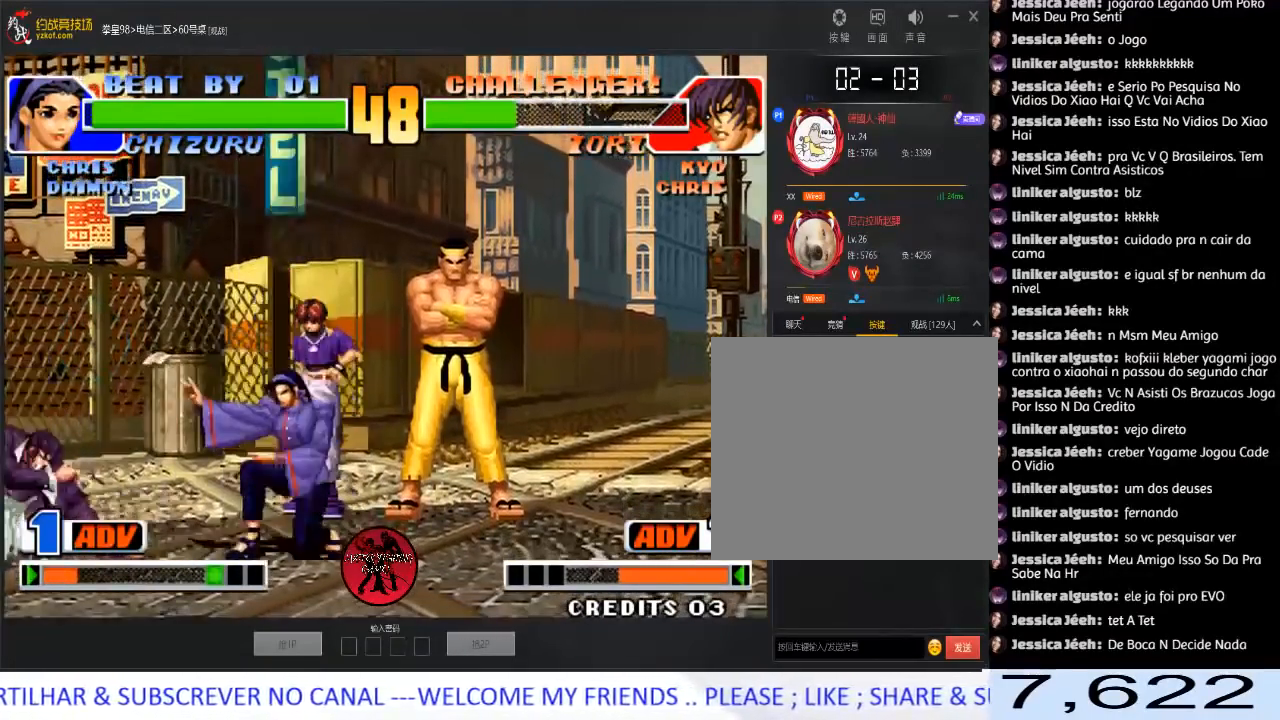
Gameplay with a controller (arcade stick); each line is a JSON object with the inputs held at the frame after it. "events" lists button and stick changes between this image and that frame as [ms after this image, input, new state], when the widget could be followed in between. Not read: L3 R3.
{"buttons": [], "left_stick": "down-left", "events": []}
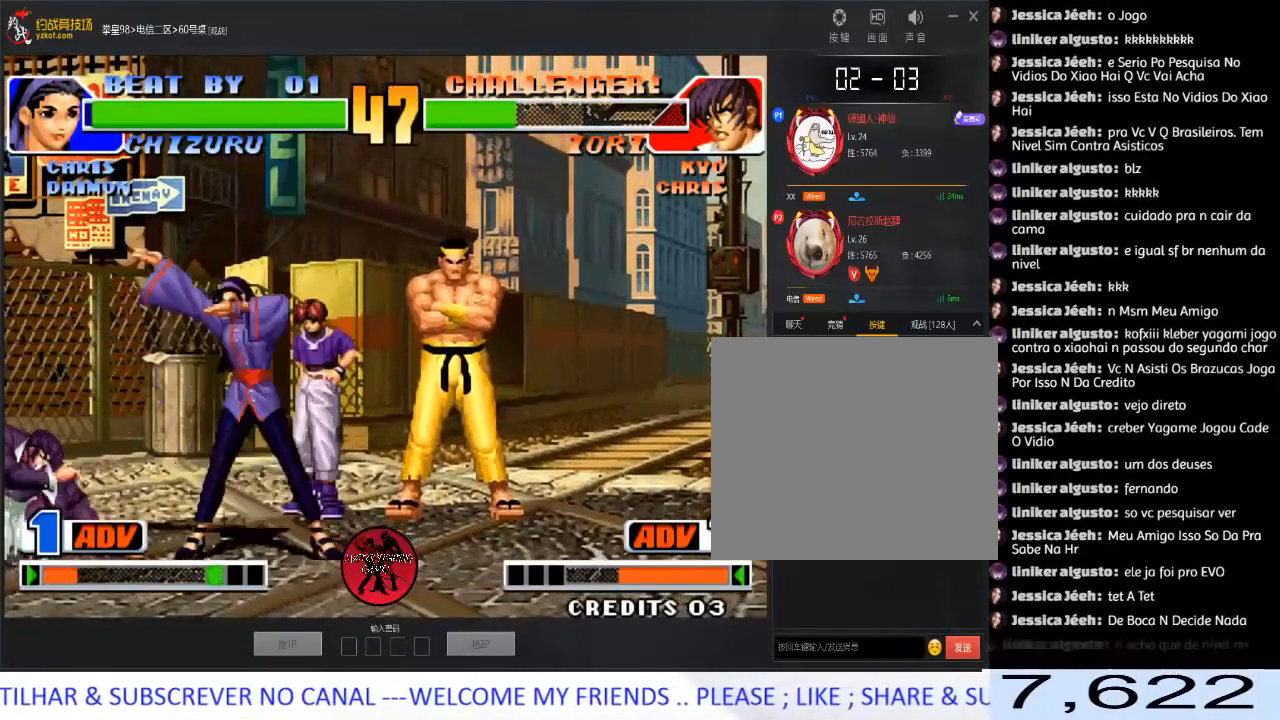
{"buttons": [], "left_stick": "up-right", "events": [[317, "left_stick", "up-right"]]}
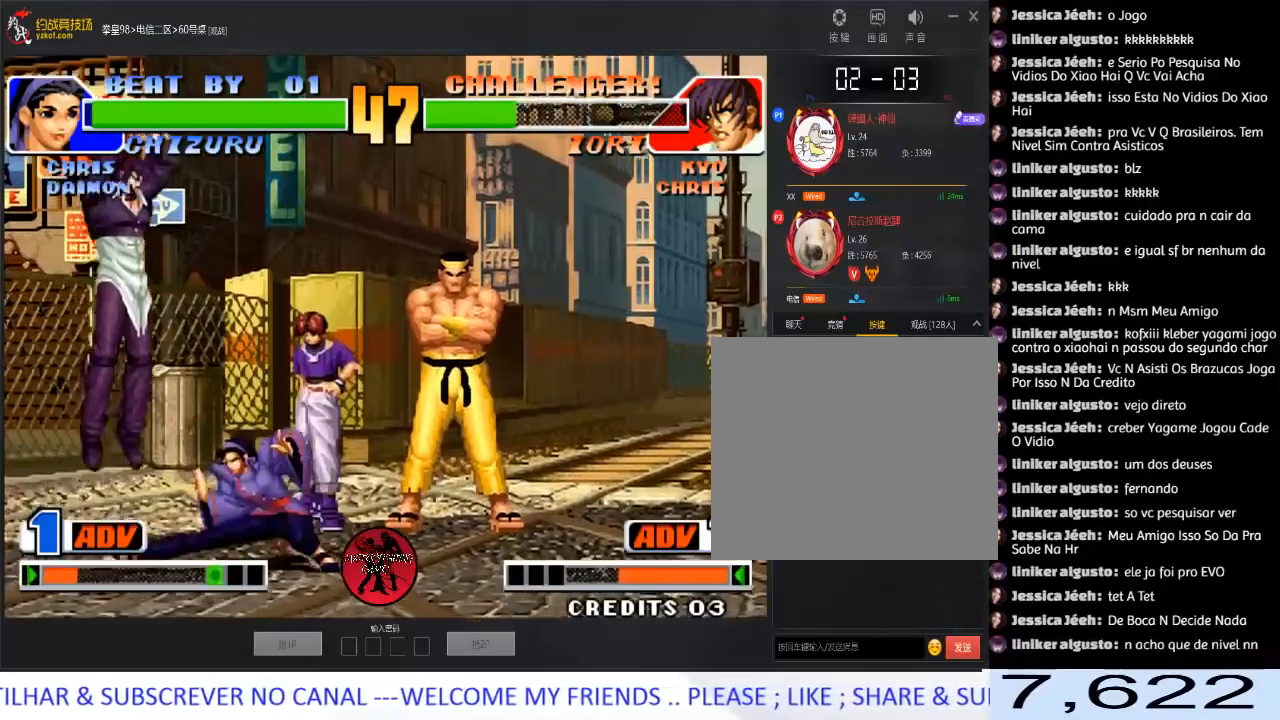
{"buttons": [], "left_stick": "right", "events": [[83, "C", "down"], [267, "left_stick", "right"], [300, "C", "up"]]}
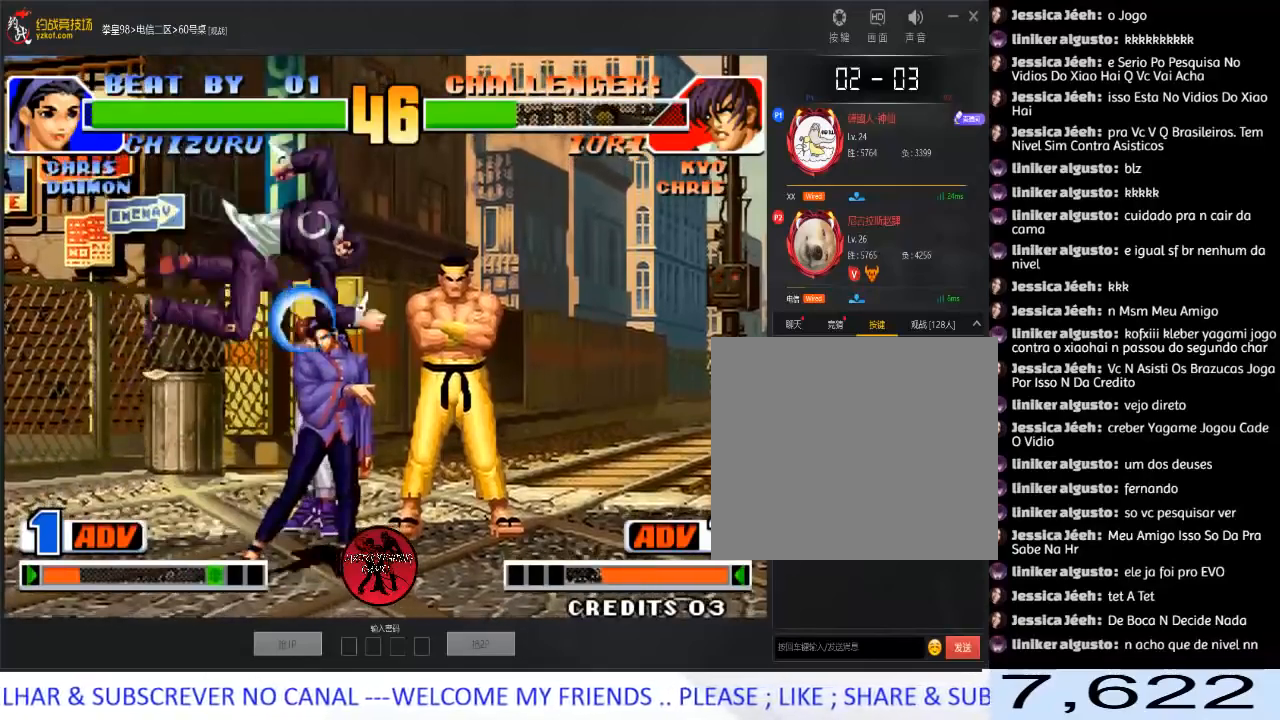
{"buttons": [], "left_stick": "down-right", "events": [[83, "left_stick", "center"], [150, "left_stick", "right"], [250, "B", "down"], [250, "left_stick", "down-right"], [433, "B", "up"]]}
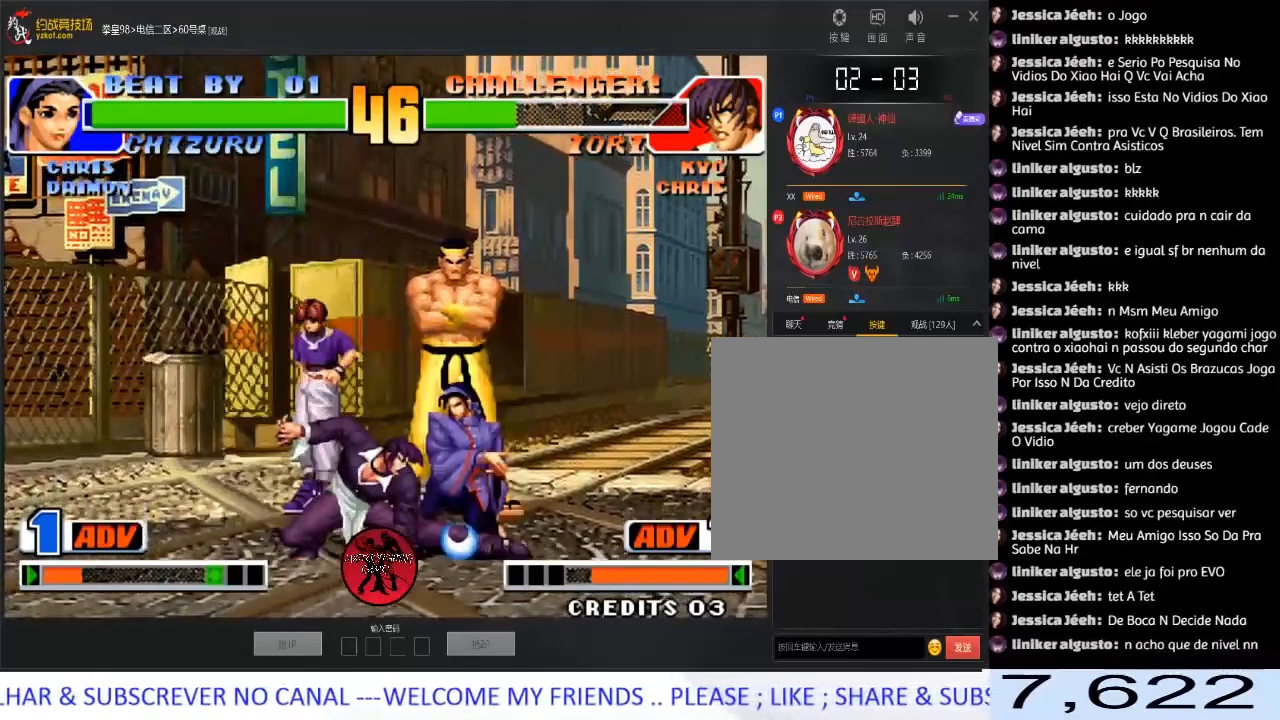
{"buttons": [], "left_stick": "left", "events": [[83, "A", "down"], [217, "A", "up"], [233, "left_stick", "right"], [433, "left_stick", "left"]]}
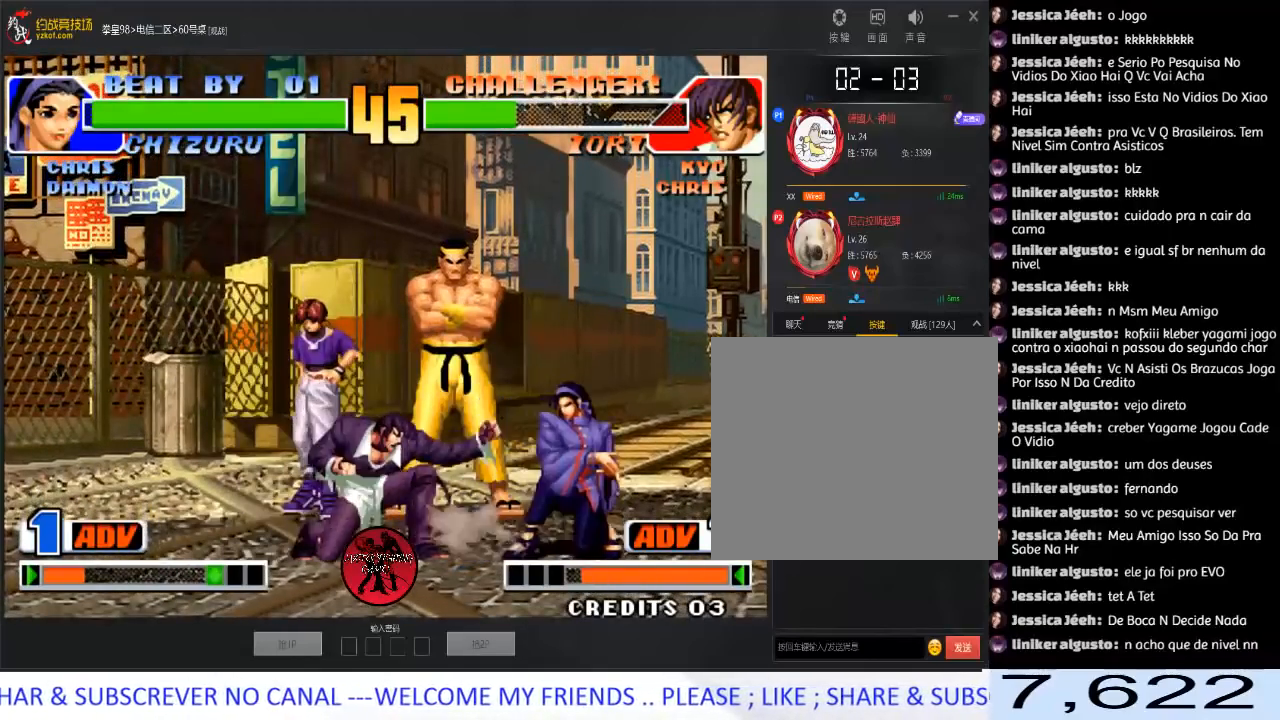
{"buttons": [], "left_stick": "left", "events": [[150, "left_stick", "down-left"], [300, "left_stick", "down-right"], [367, "left_stick", "down-left"], [450, "left_stick", "left"]]}
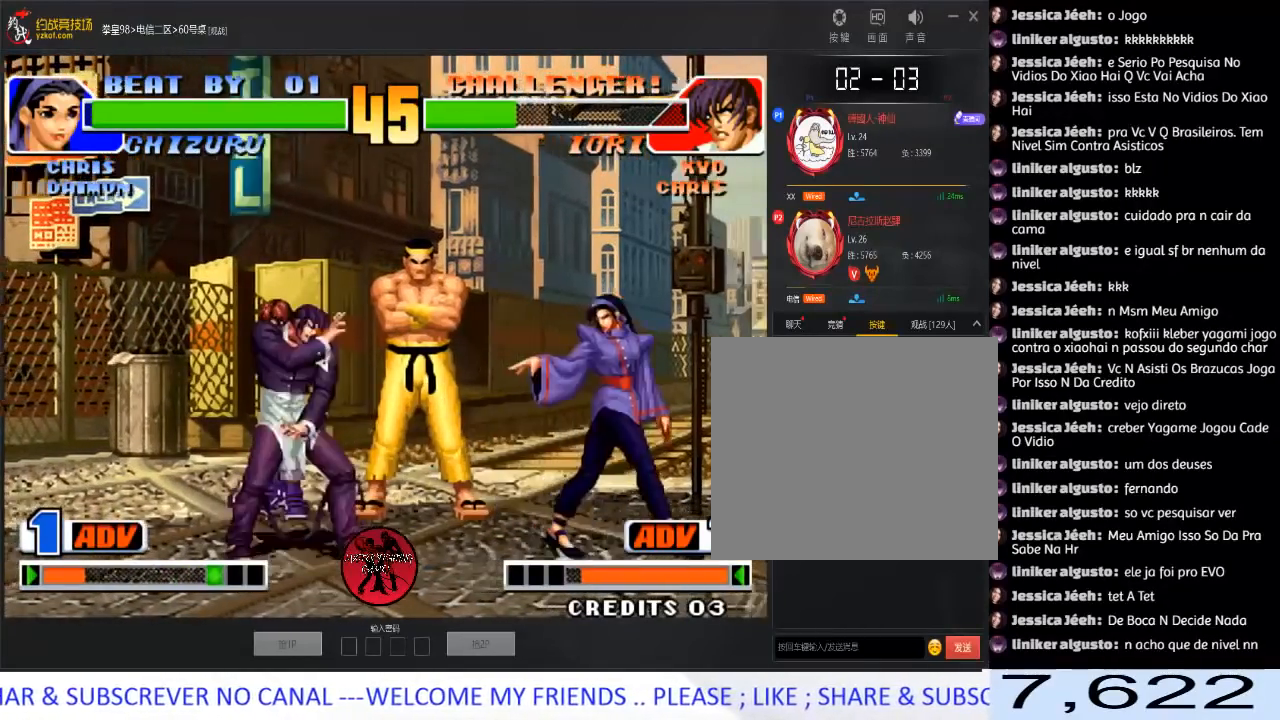
{"buttons": [], "left_stick": "down-left", "events": [[33, "C", "down"], [183, "C", "up"], [250, "left_stick", "center"], [417, "left_stick", "down"], [500, "left_stick", "down-left"]]}
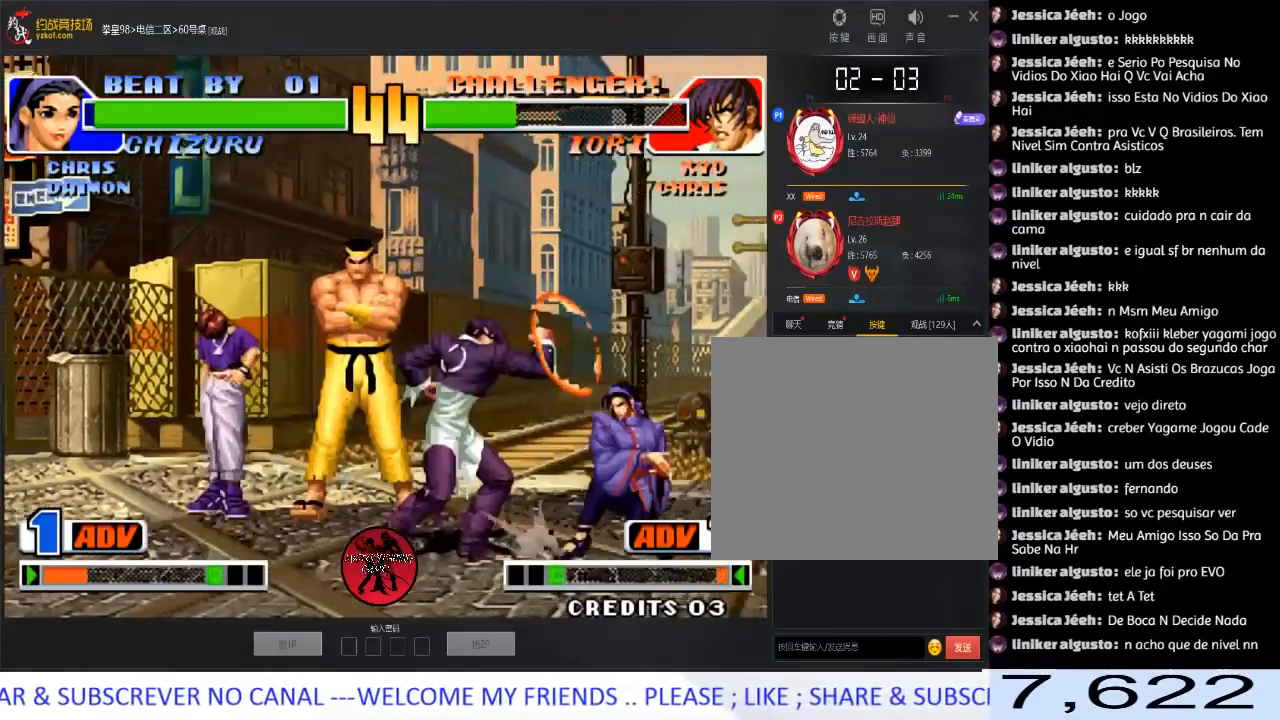
{"buttons": [], "left_stick": "down-right", "events": [[100, "left_stick", "left"], [133, "C", "down"], [317, "C", "up"], [350, "left_stick", "center"], [400, "left_stick", "down-right"]]}
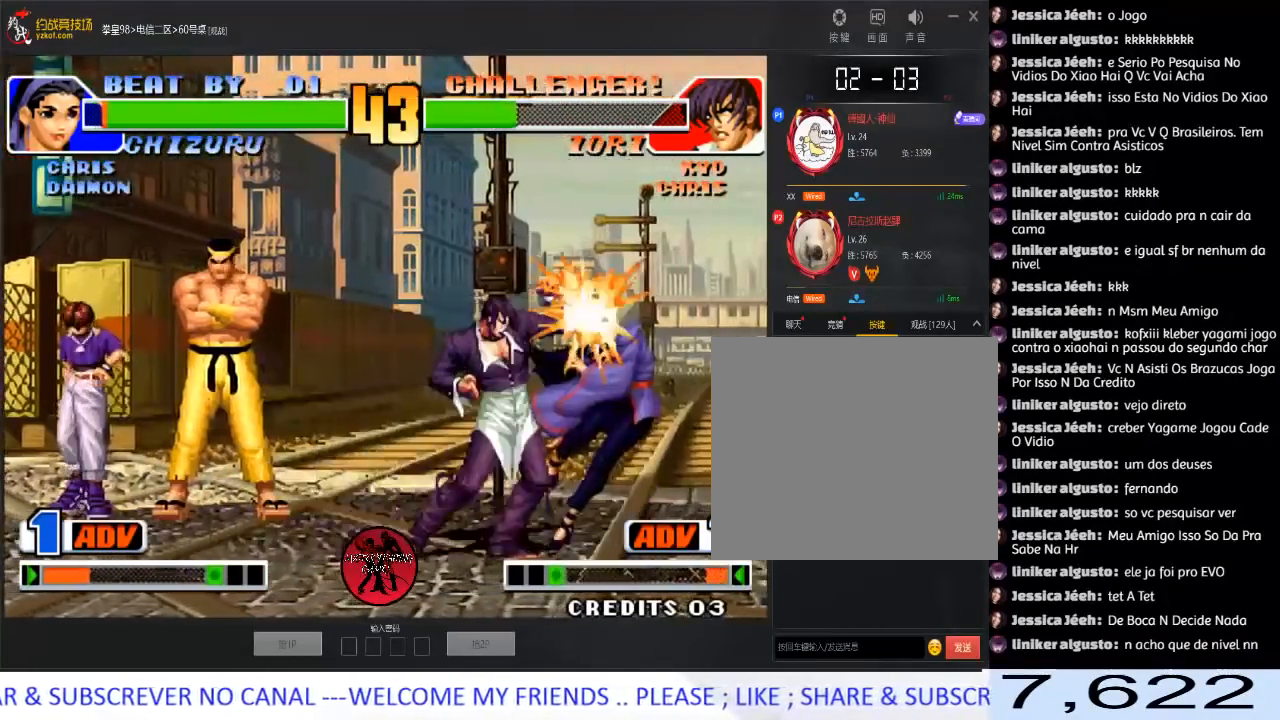
{"buttons": [], "left_stick": "center", "events": [[17, "left_stick", "down-left"], [133, "C", "down"], [133, "left_stick", "left"], [300, "C", "up"], [433, "left_stick", "center"]]}
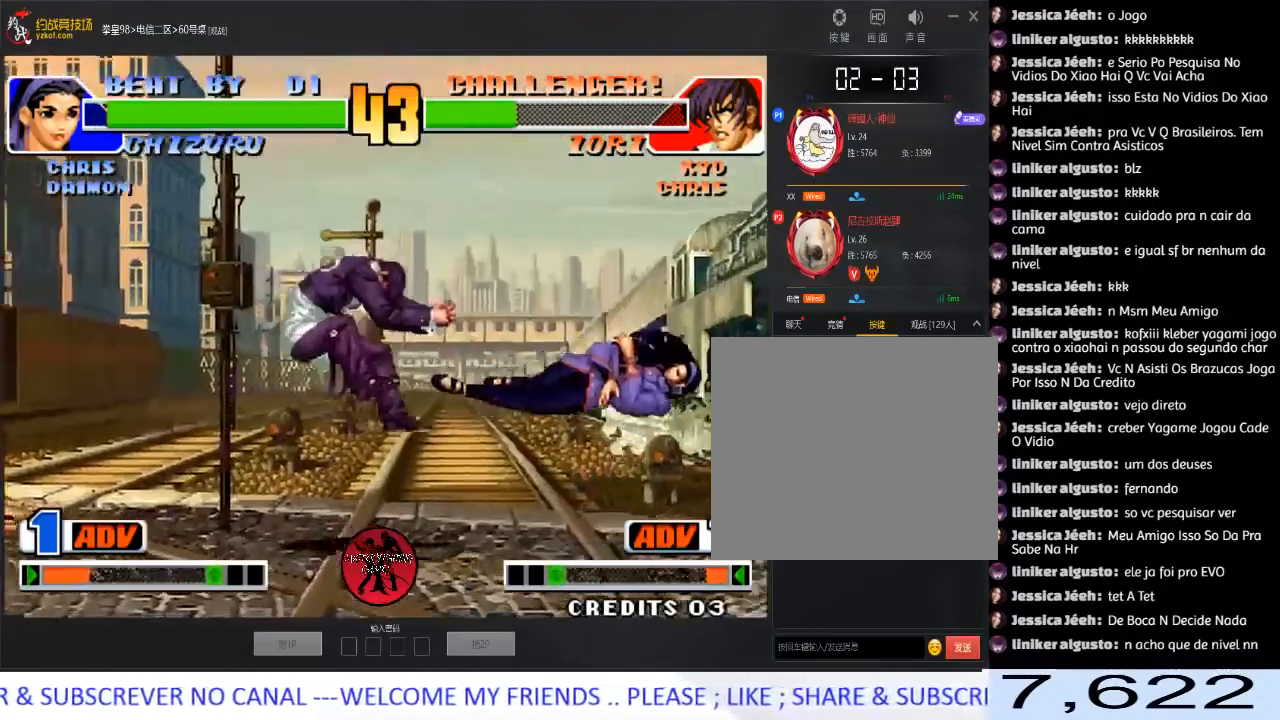
{"buttons": [], "left_stick": "center", "events": []}
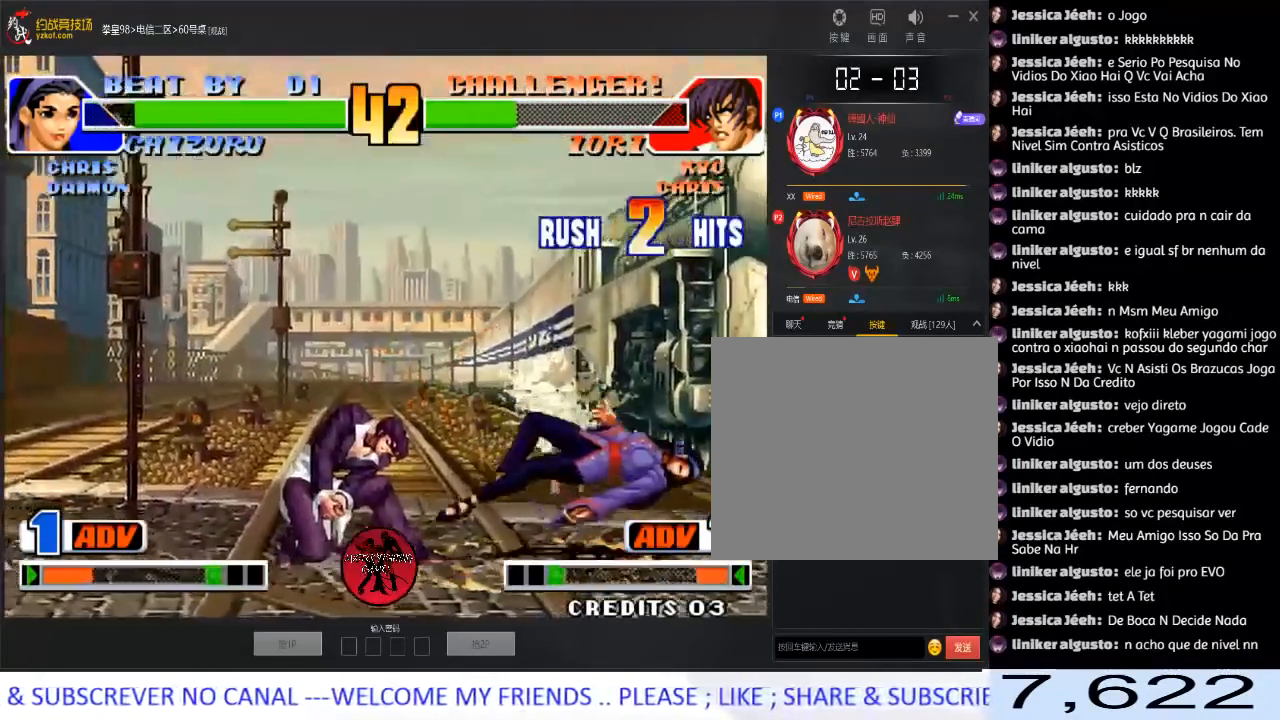
{"buttons": [], "left_stick": "center", "events": [[50, "left_stick", "right"], [150, "left_stick", "center"], [217, "left_stick", "right"], [433, "left_stick", "center"]]}
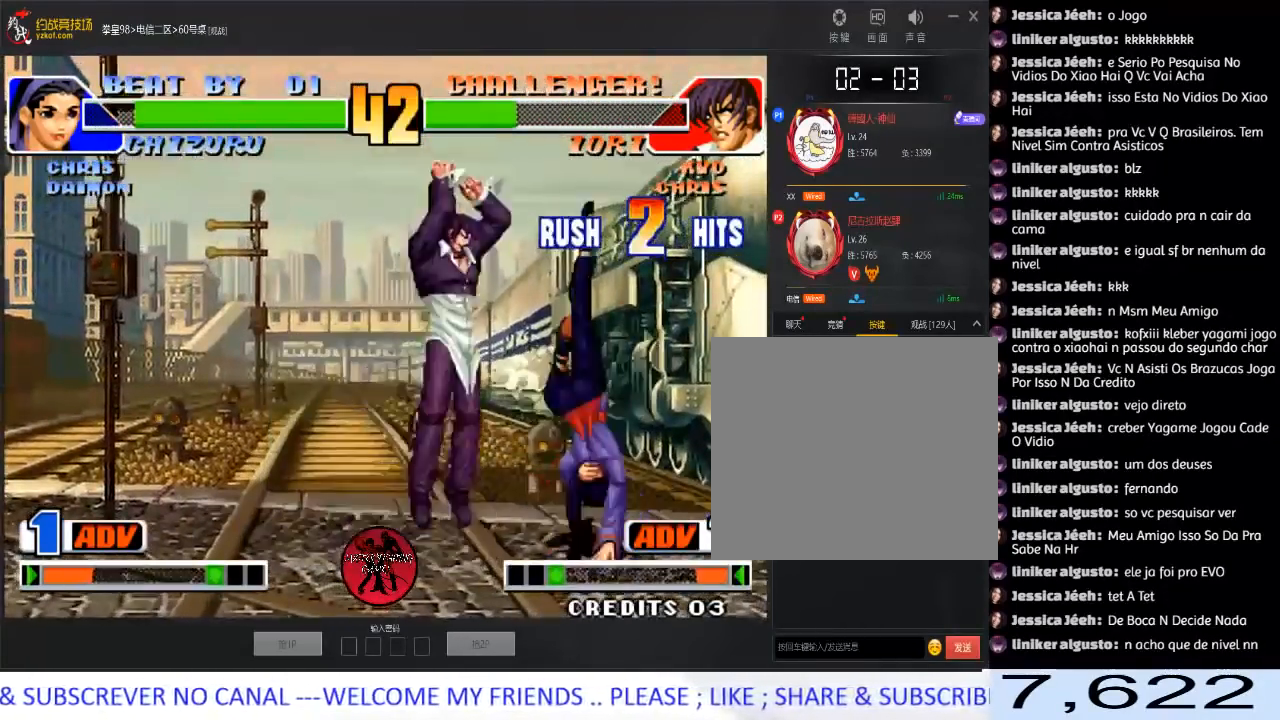
{"buttons": ["A"], "left_stick": "right", "events": [[83, "left_stick", "left"], [233, "left_stick", "down-left"], [333, "C", "down"], [367, "left_stick", "center"], [400, "C", "up"], [433, "left_stick", "right"], [450, "A", "down"]]}
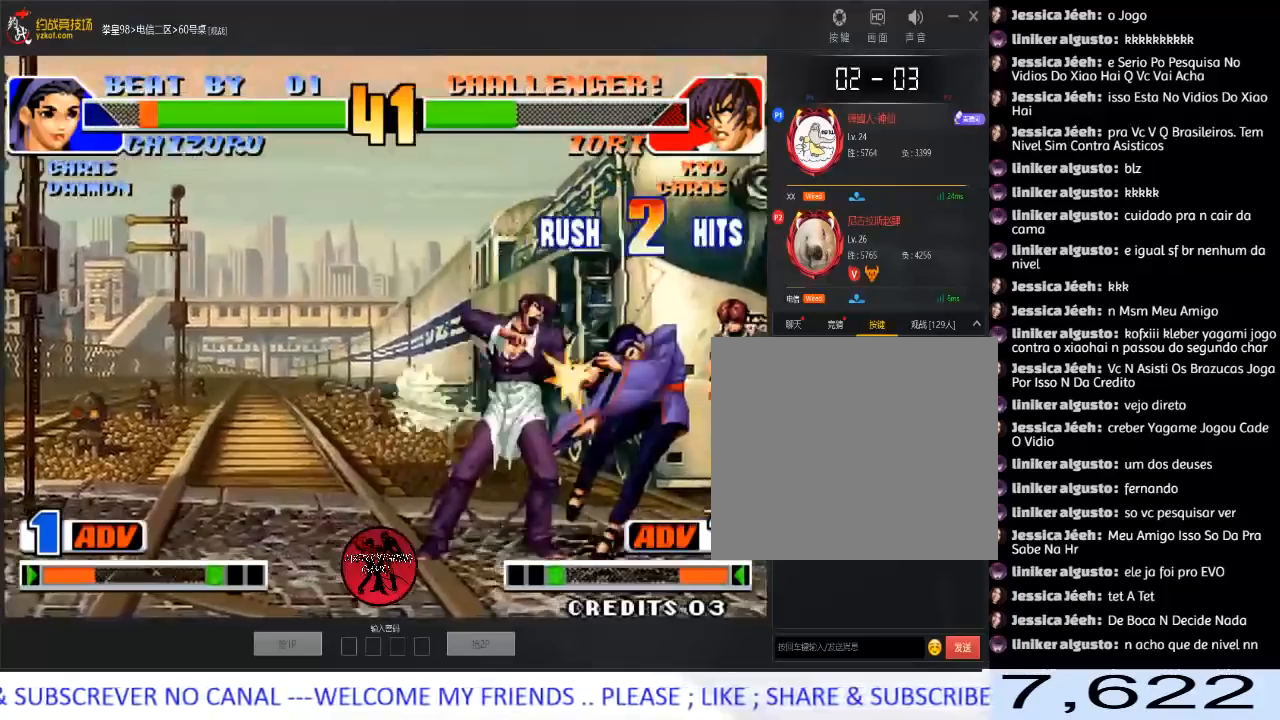
{"buttons": [], "left_stick": "center", "events": [[217, "A", "up"], [250, "left_stick", "down"], [333, "left_stick", "left"], [350, "C", "down"], [400, "left_stick", "center"], [500, "C", "up"]]}
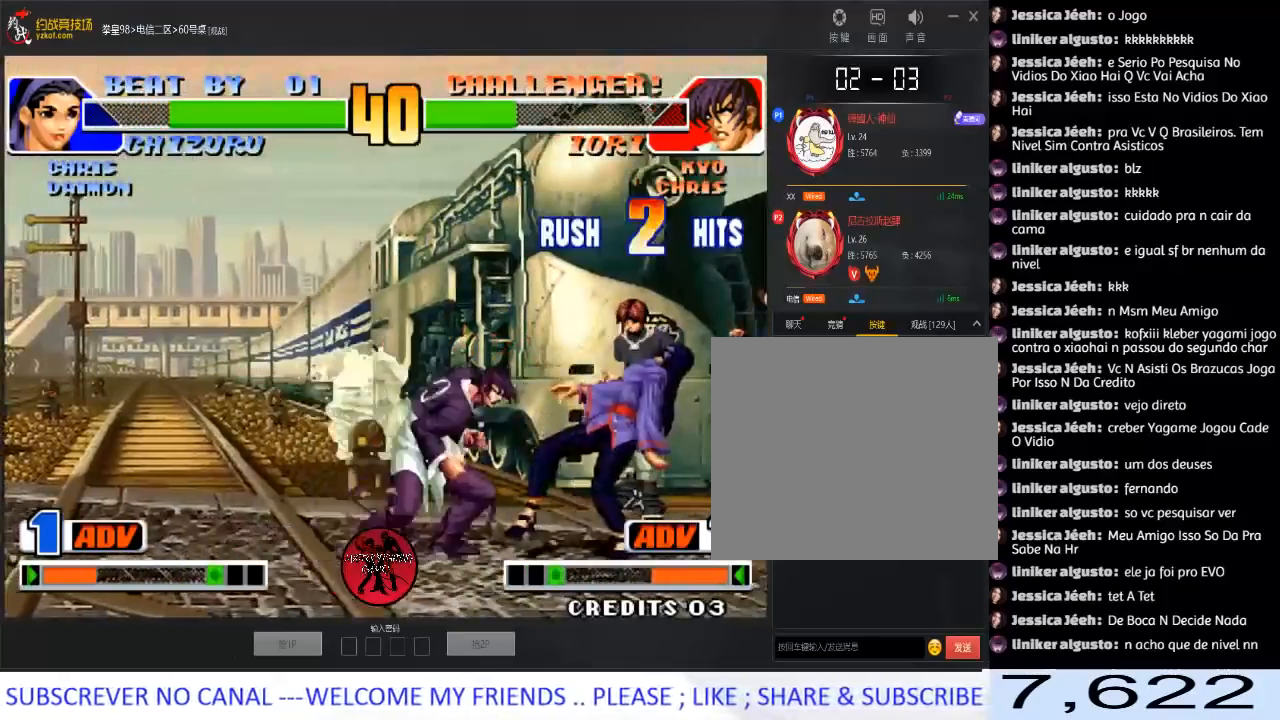
{"buttons": [], "left_stick": "down-left", "events": [[50, "left_stick", "down"], [150, "left_stick", "left"], [167, "C", "down"], [217, "left_stick", "center"], [367, "left_stick", "right"], [383, "C", "up"], [500, "left_stick", "down-left"]]}
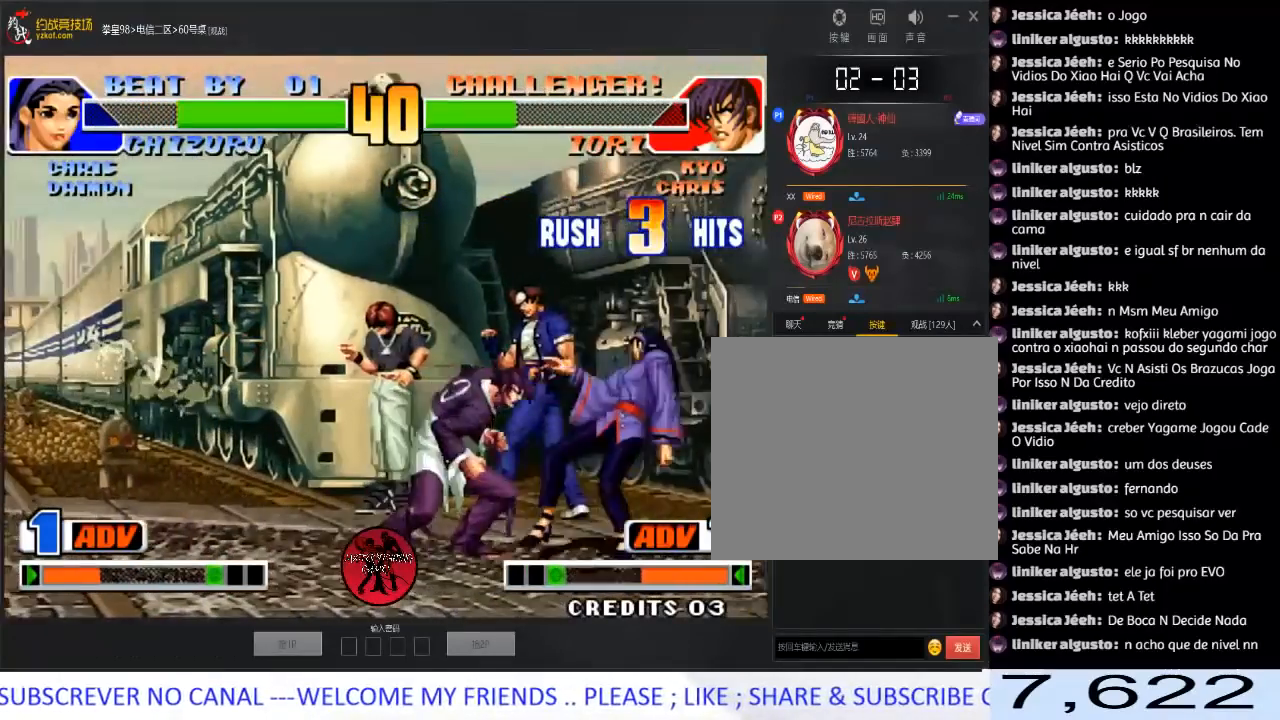
{"buttons": ["A", "C", "D"], "left_stick": "center", "events": [[67, "C", "down"], [100, "left_stick", "center"], [167, "C", "up"], [267, "A", "down"], [267, "C", "down"], [267, "D", "down"], [350, "A", "up"], [367, "C", "up"], [400, "A", "down"], [400, "C", "down"]]}
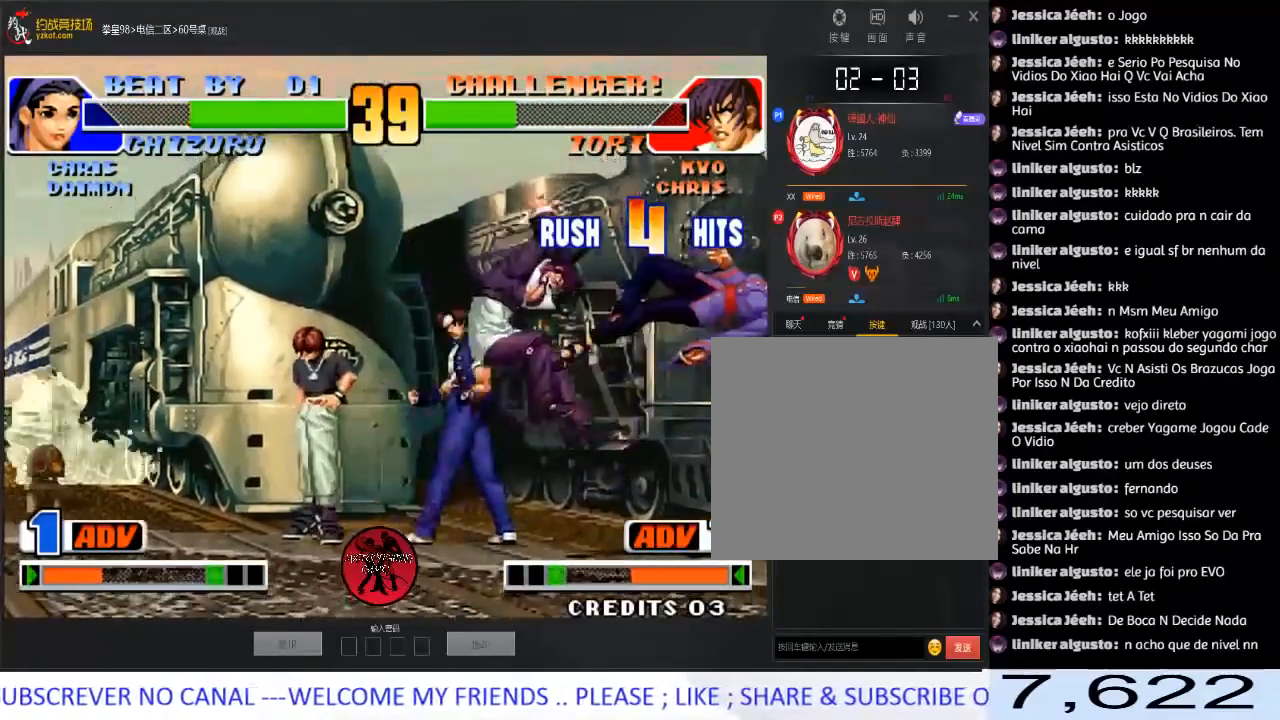
{"buttons": [], "left_stick": "center", "events": [[150, "C", "up"], [183, "A", "up"], [217, "D", "up"]]}
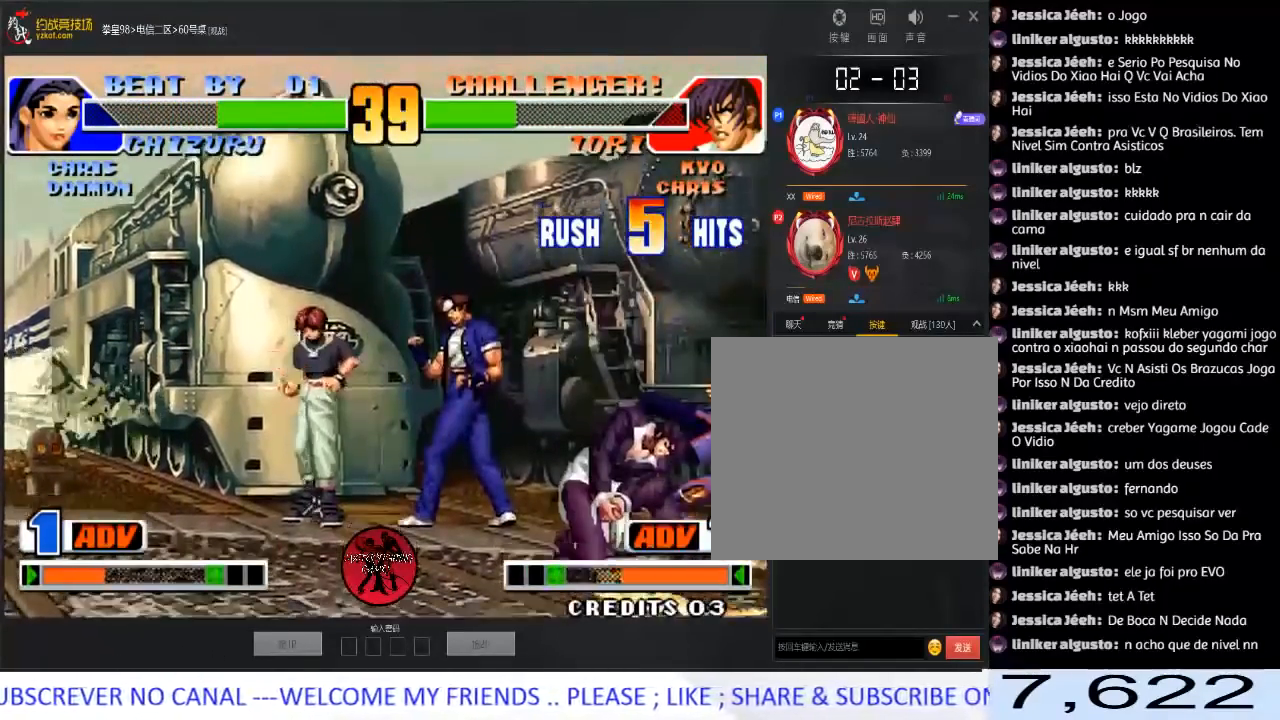
{"buttons": [], "left_stick": "center", "events": [[83, "left_stick", "left"], [450, "left_stick", "center"]]}
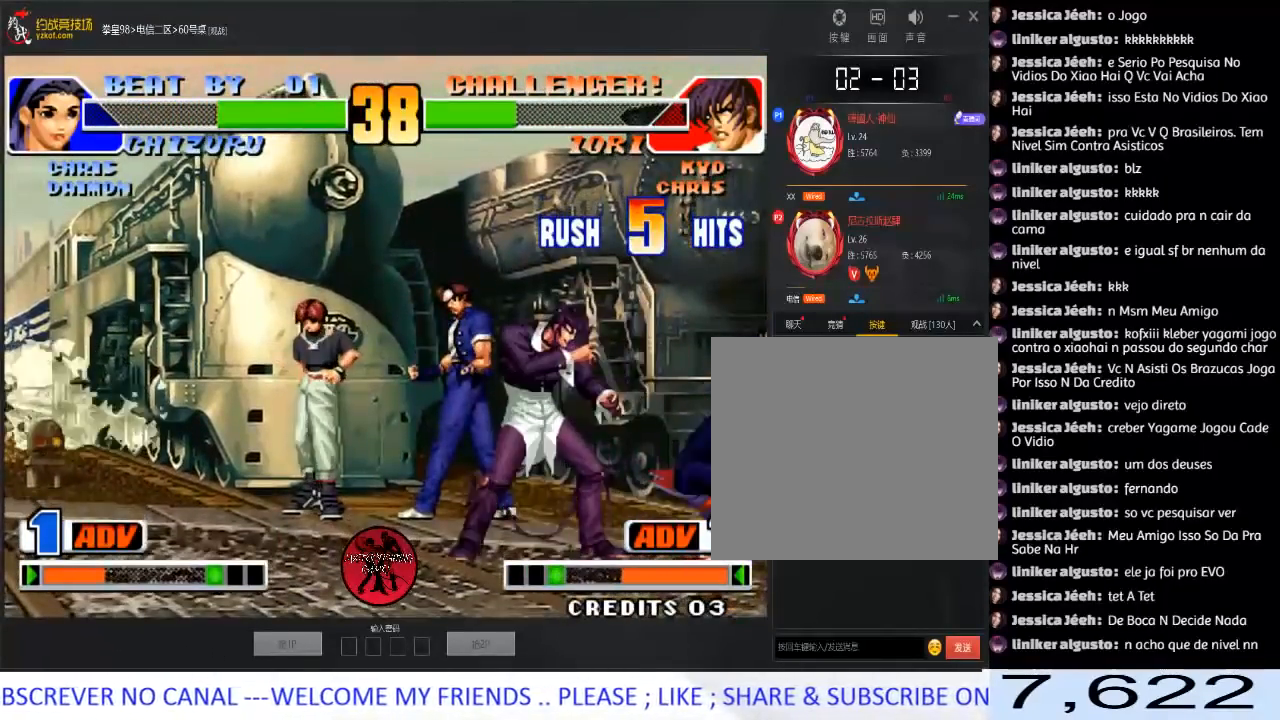
{"buttons": [], "left_stick": "down-left", "events": [[50, "left_stick", "right"], [183, "left_stick", "down"], [250, "left_stick", "left"], [317, "left_stick", "right"], [433, "left_stick", "down-left"]]}
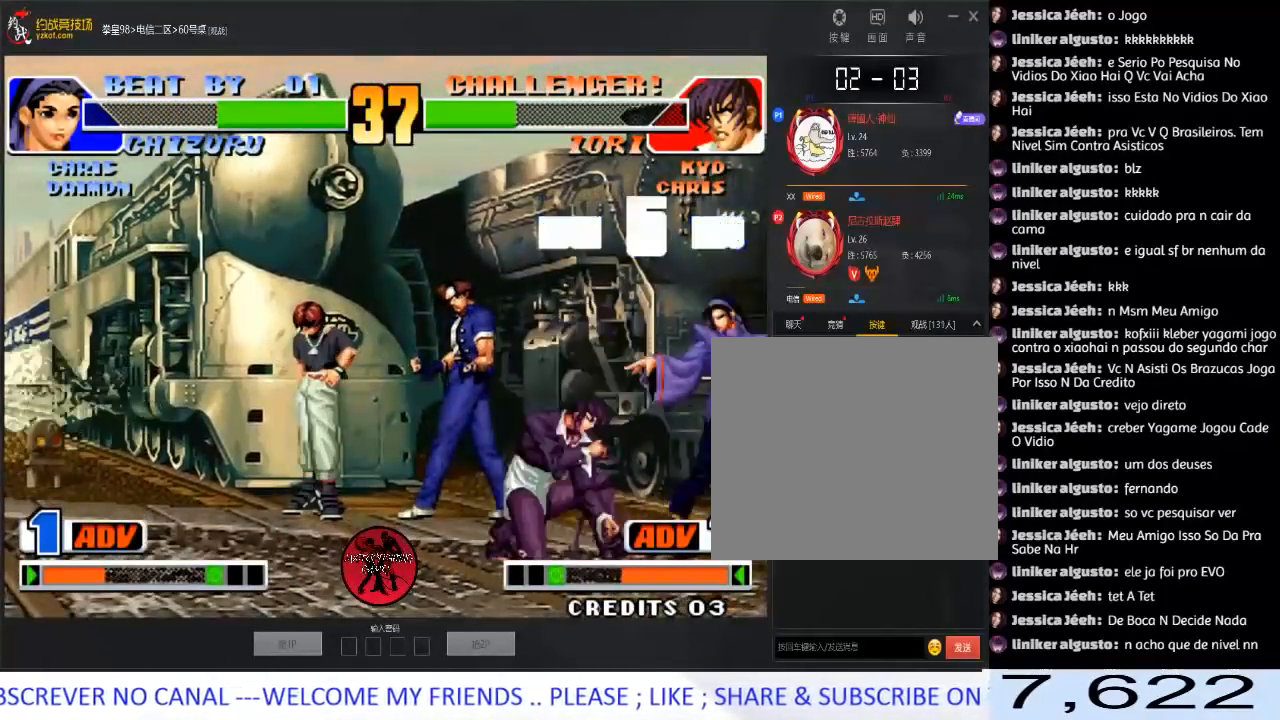
{"buttons": [], "left_stick": "left", "events": [[333, "left_stick", "right"], [400, "left_stick", "down"], [500, "left_stick", "left"]]}
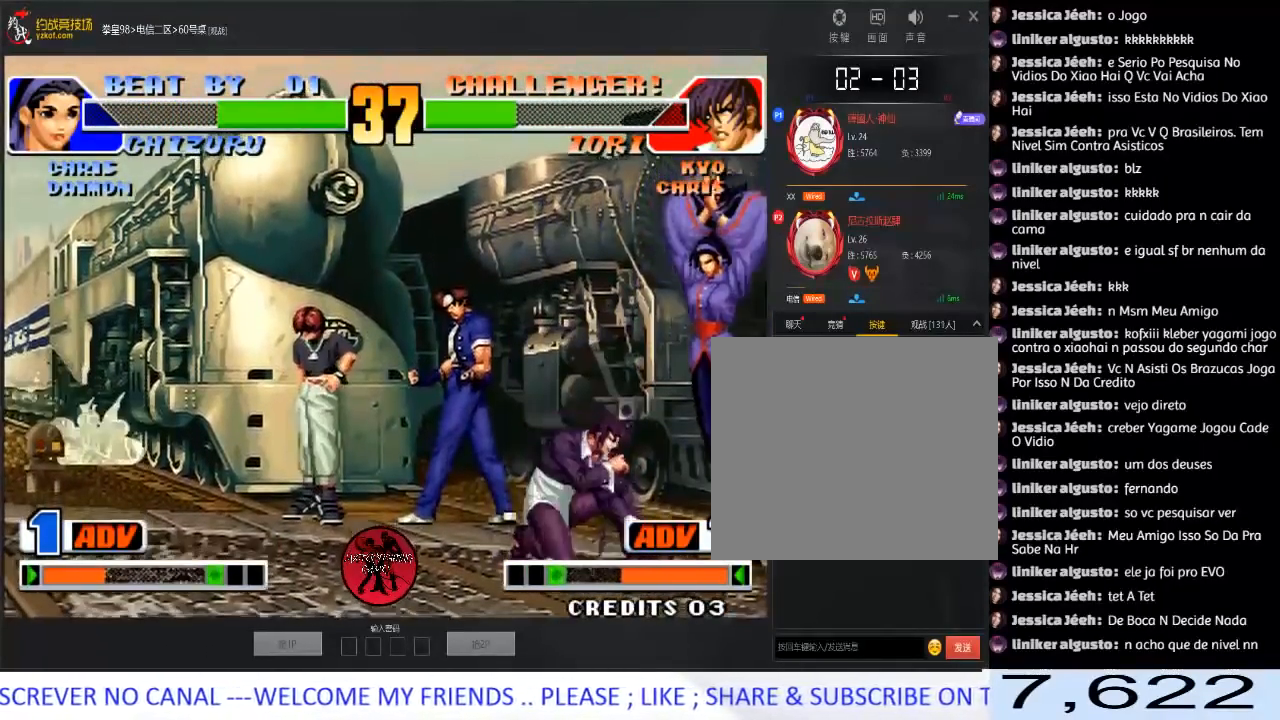
{"buttons": [], "left_stick": "down-left", "events": [[250, "left_stick", "down-left"]]}
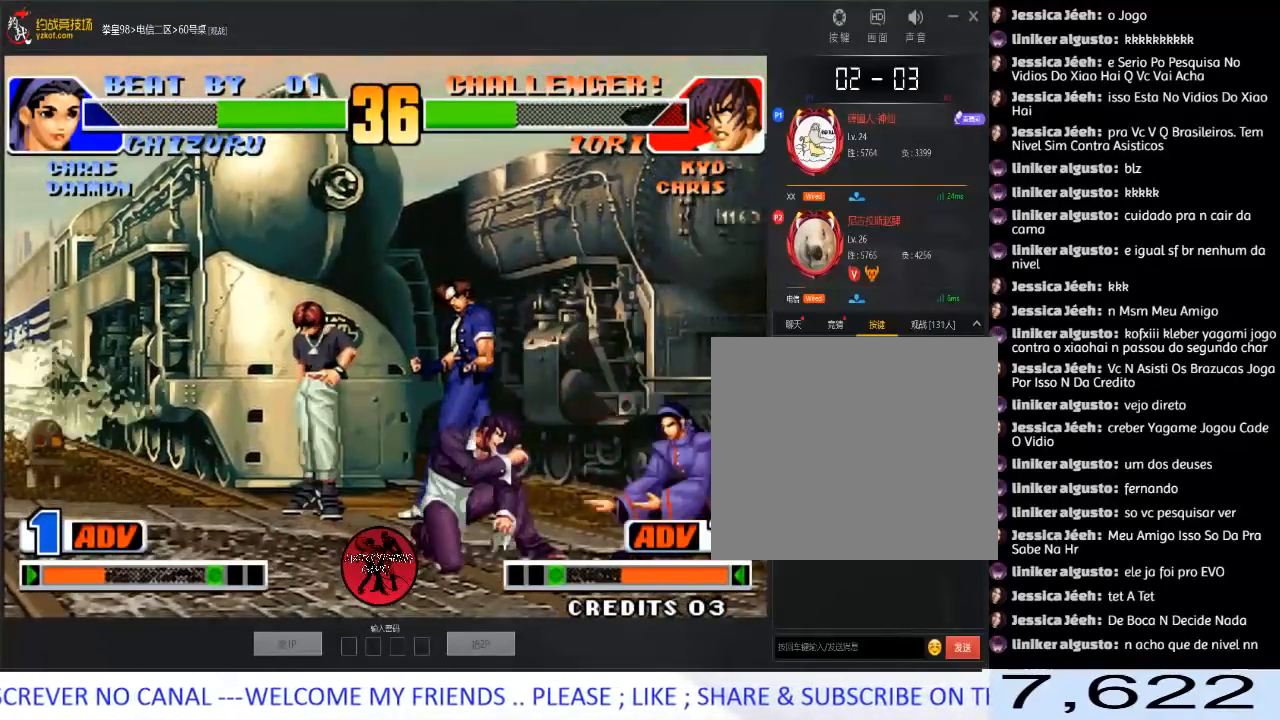
{"buttons": [], "left_stick": "down-left", "events": []}
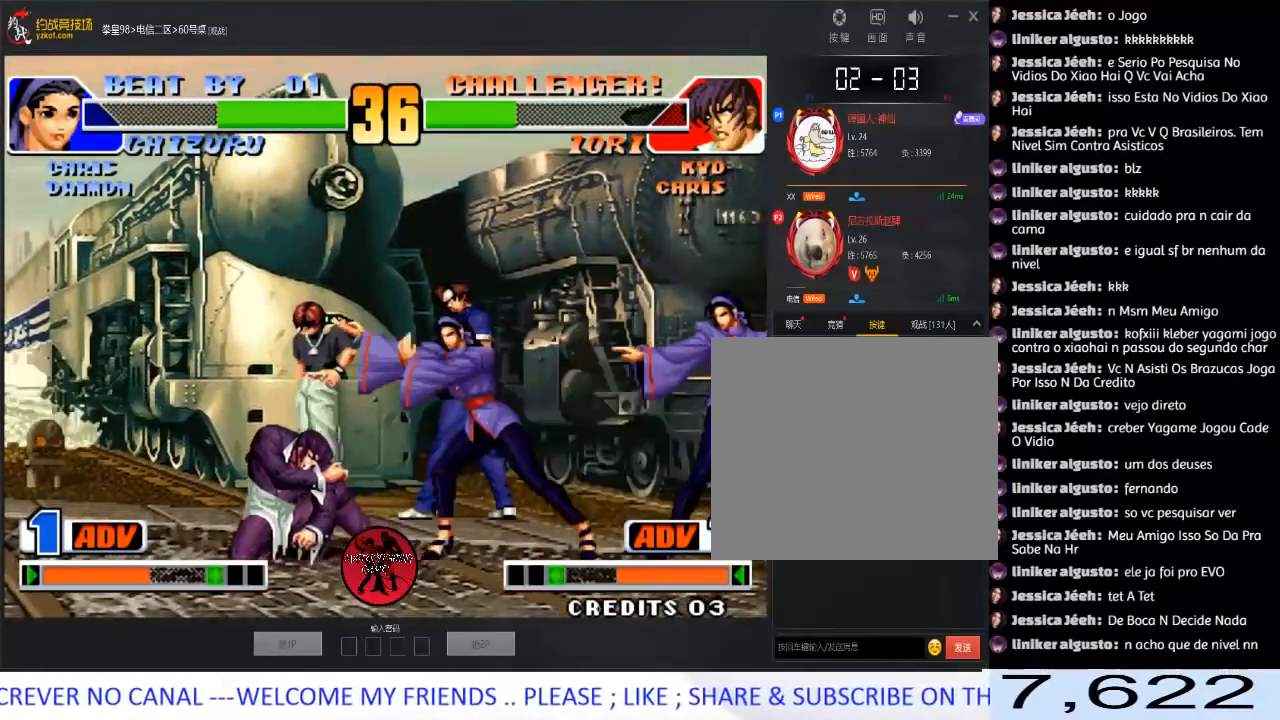
{"buttons": ["A"], "left_stick": "right", "events": [[367, "left_stick", "down-right"], [400, "A", "down"], [417, "left_stick", "right"]]}
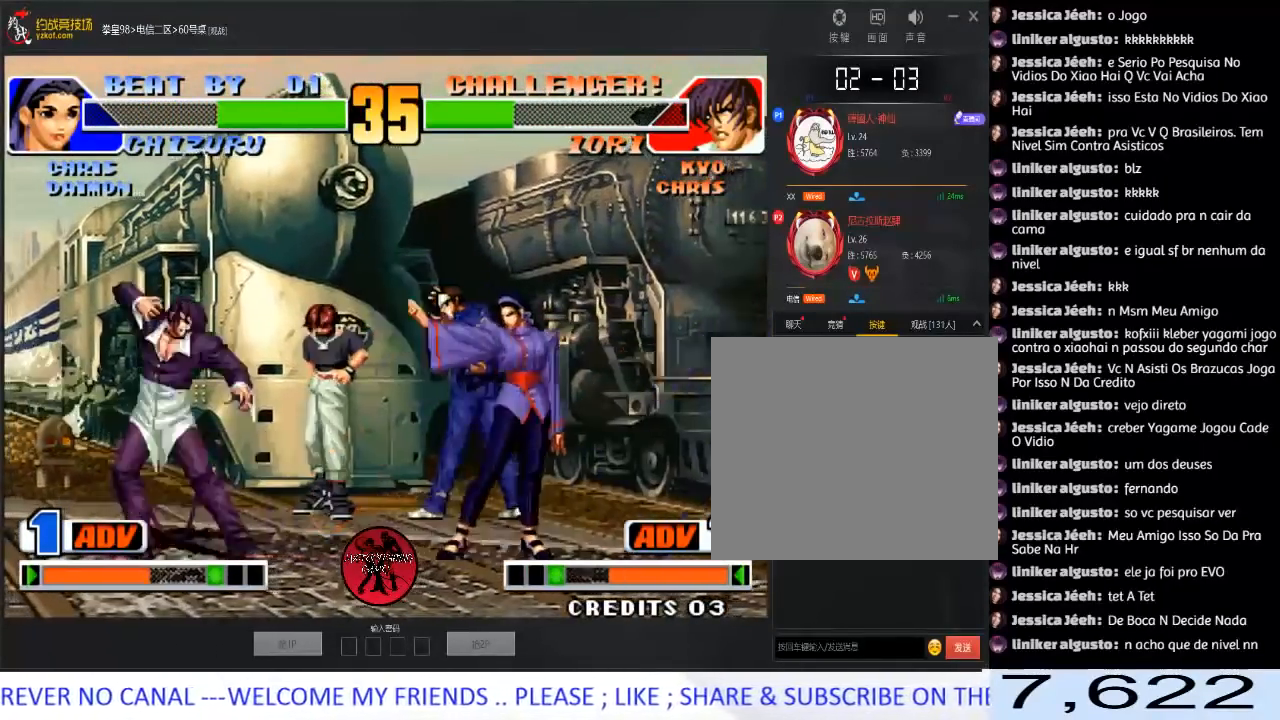
{"buttons": [], "left_stick": "center", "events": [[17, "left_stick", "center"], [33, "A", "up"]]}
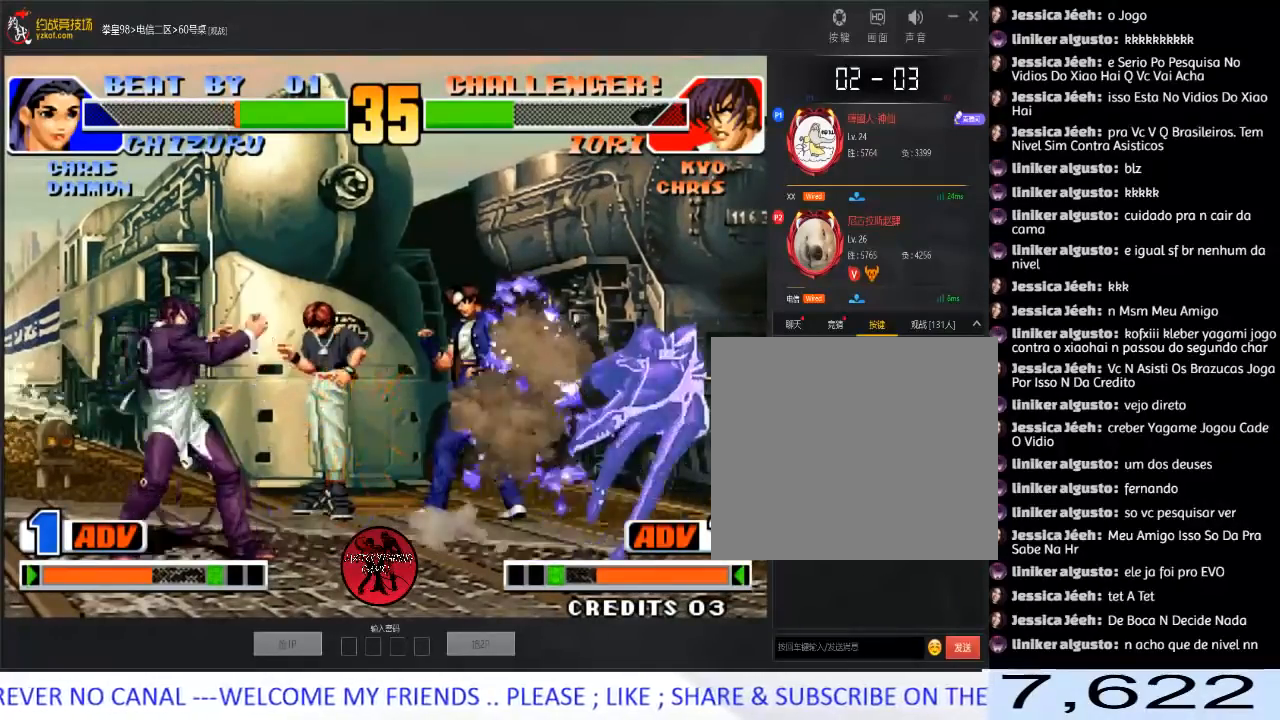
{"buttons": [], "left_stick": "down", "events": [[300, "left_stick", "left"], [350, "A", "down"], [483, "A", "up"], [483, "left_stick", "down"]]}
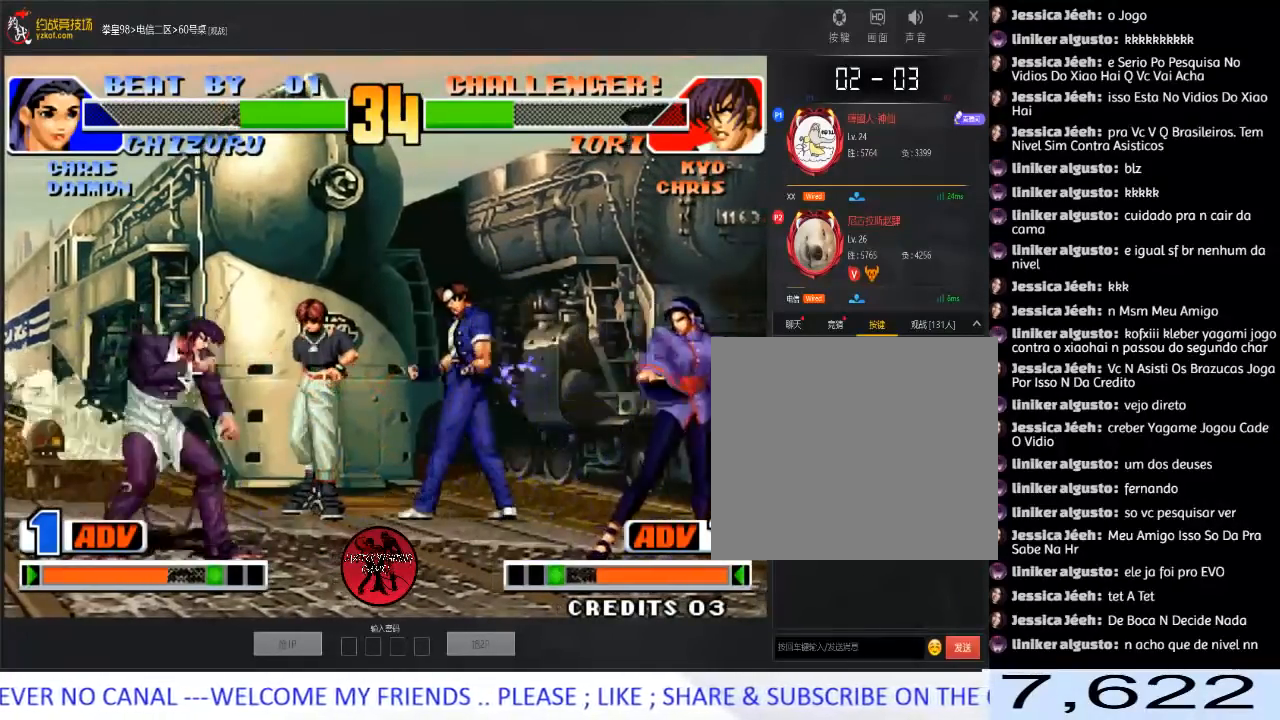
{"buttons": [], "left_stick": "left", "events": [[67, "left_stick", "right"], [200, "left_stick", "down-left"], [300, "left_stick", "left"]]}
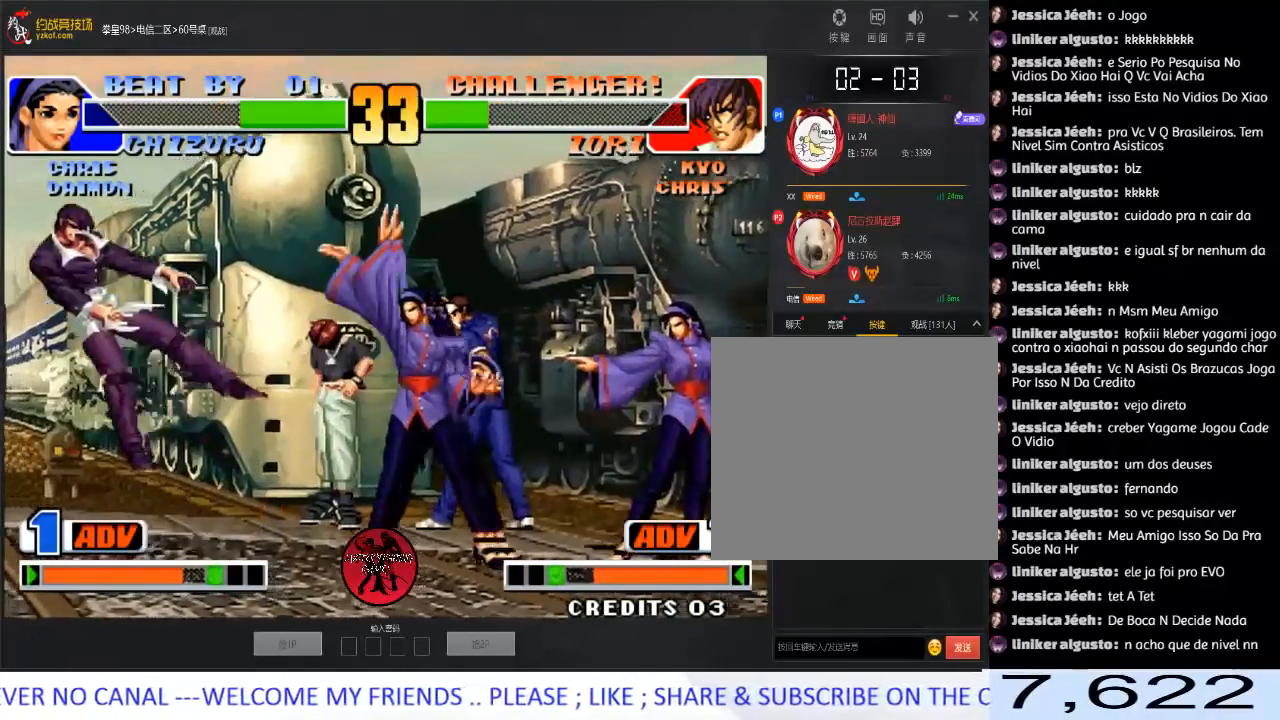
{"buttons": [], "left_stick": "down", "events": [[33, "left_stick", "center"], [117, "left_stick", "left"], [250, "left_stick", "center"], [283, "A", "down"], [283, "B", "down"], [417, "B", "up"], [417, "left_stick", "left"], [433, "A", "up"], [500, "left_stick", "down"]]}
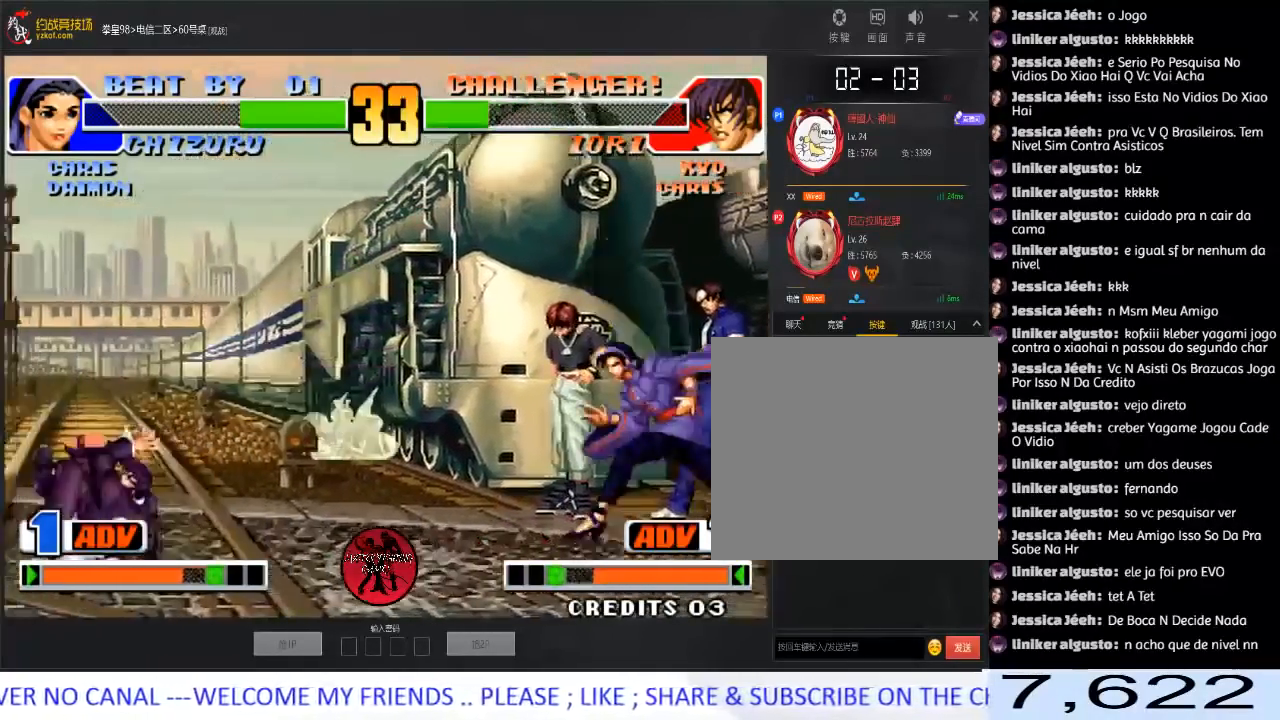
{"buttons": [], "left_stick": "center", "events": [[83, "left_stick", "center"], [200, "left_stick", "down"], [333, "left_stick", "left"], [417, "left_stick", "center"]]}
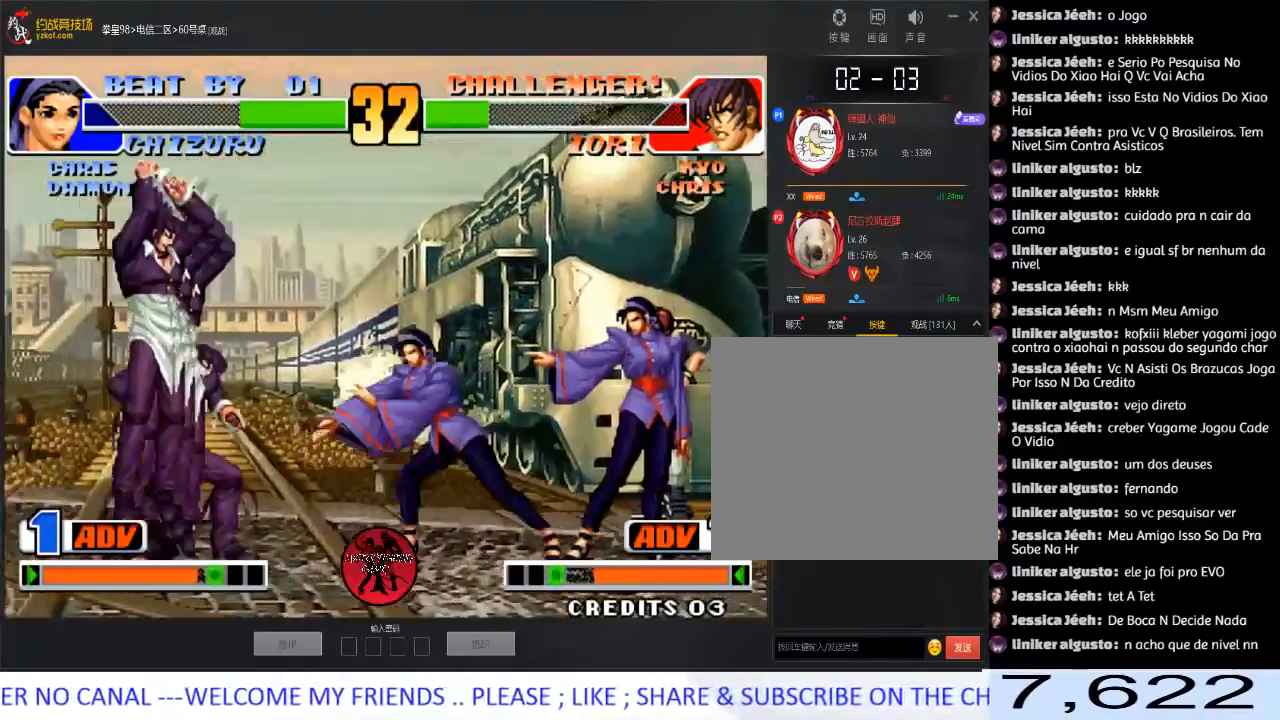
{"buttons": ["B"], "left_stick": "center", "events": [[133, "left_stick", "left"], [183, "left_stick", "down"], [317, "left_stick", "center"], [383, "B", "down"]]}